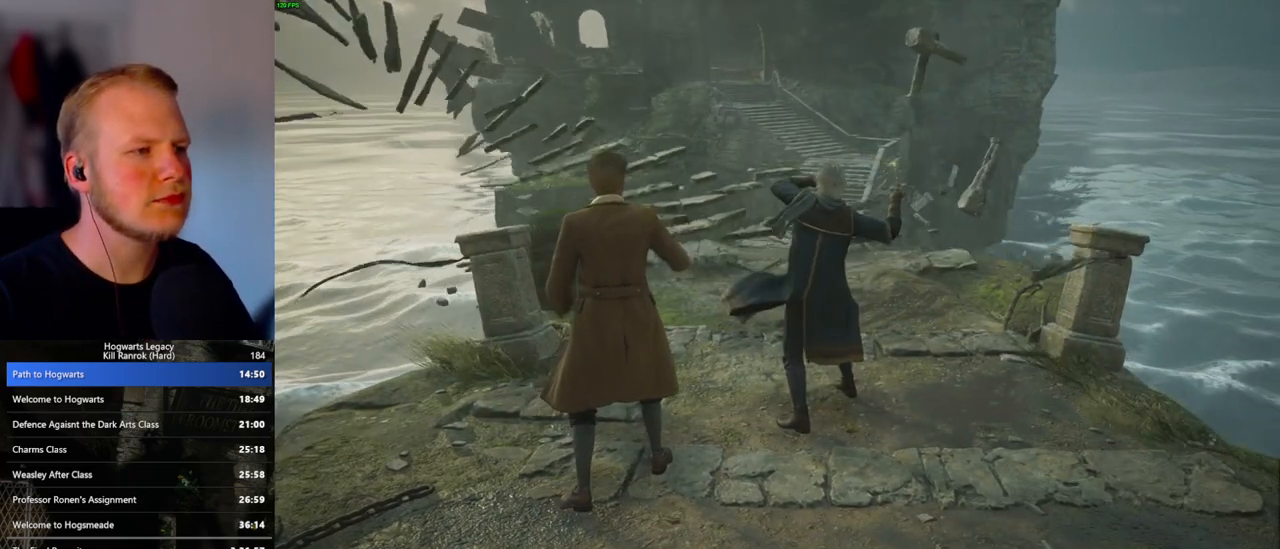
Gameplay with keyboard and mouse; each line is a JSON object with the keys and mouse buttons held at the frame after it. "events" lists presses ("down") and releases ("up") of ".", "/", "0", "1", "2", "3", "4", "5", "6", "7", "8", "9", "a", "alt_l", "alt_r", "b", "backslash", "backspace", "c", "caps_lock", "comma", "ctrl_l", "ctrl_r", "d", "e", "equals", "escape", "f", "f1", "f10", "f11", "f12", "f2", "f3", "f4", "f5", "f6", "f7", "f8", "f9", "g", "h", "i", "j", "k", "l", "lbracket", "m", "minus", "n", "o", "p", "q", "quote", "r", "rbracket", "return", "s", "semicolon", "shift_l", "shift_r", "space", "super", "t", "tab", "tilde", "u", "v", "w", "x", "y", "z", "mouse_left", "mouse_wheel", "mouse_right", "mouse_mb4" and "mouse_mb5" between this image and that frame as [ms after this image, input, new state], when the widget could be followed in between. "mouse_left", "mouse_wheel", "mouse_right", "mouse_mb4", "mouse_mb5" = the "left", "wheel", "right", "mb4", "mb5" buttons of the "mouse" list. No other keys are recorded. "wheel" means that the mouse wheel is clicked or scrolled. Mouse movement is not recorded.
{"keys": ["w"], "mouse": [], "events": [[367, "w", "down"]]}
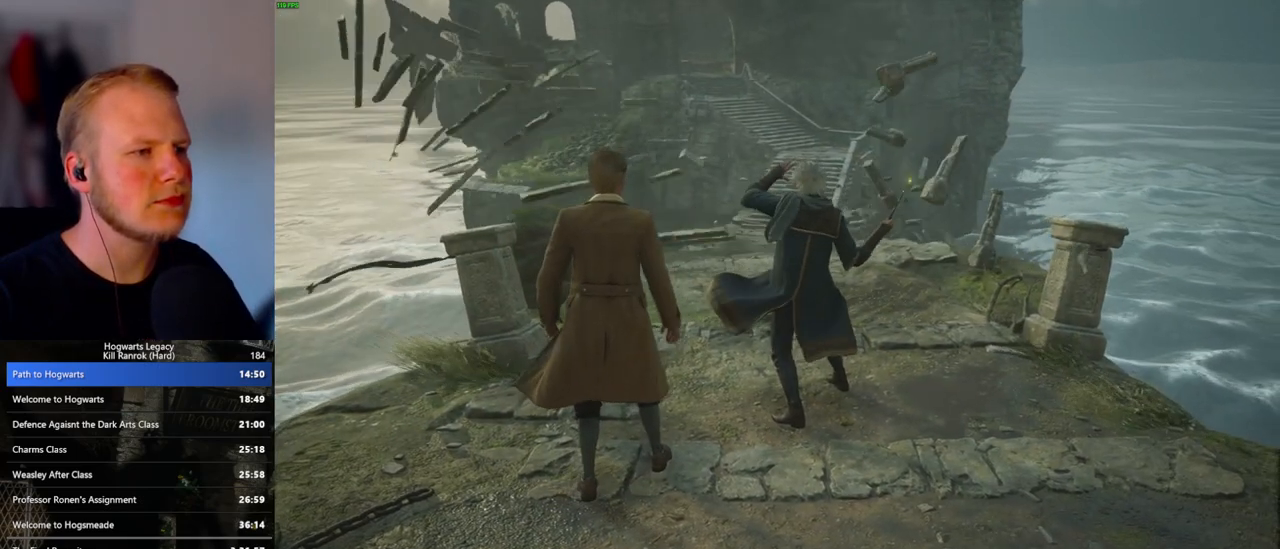
{"keys": ["w"], "mouse": [], "events": [[417, "space", "down"], [500, "space", "up"]]}
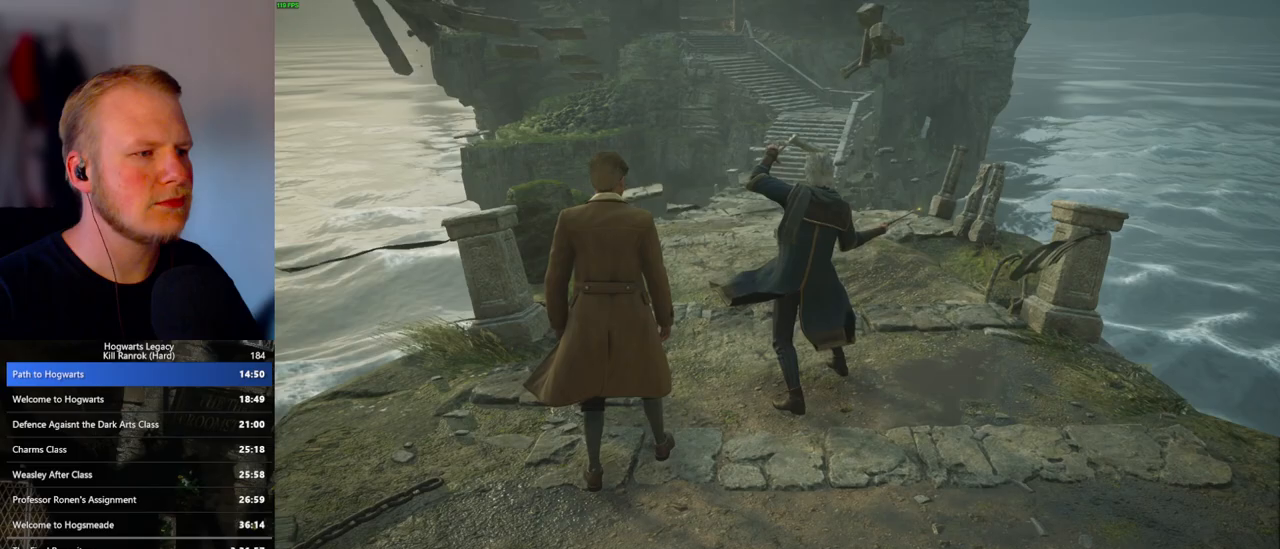
{"keys": ["space", "w"], "mouse": [], "events": [[100, "space", "down"], [183, "space", "up"], [283, "space", "down"], [367, "space", "up"], [467, "space", "down"]]}
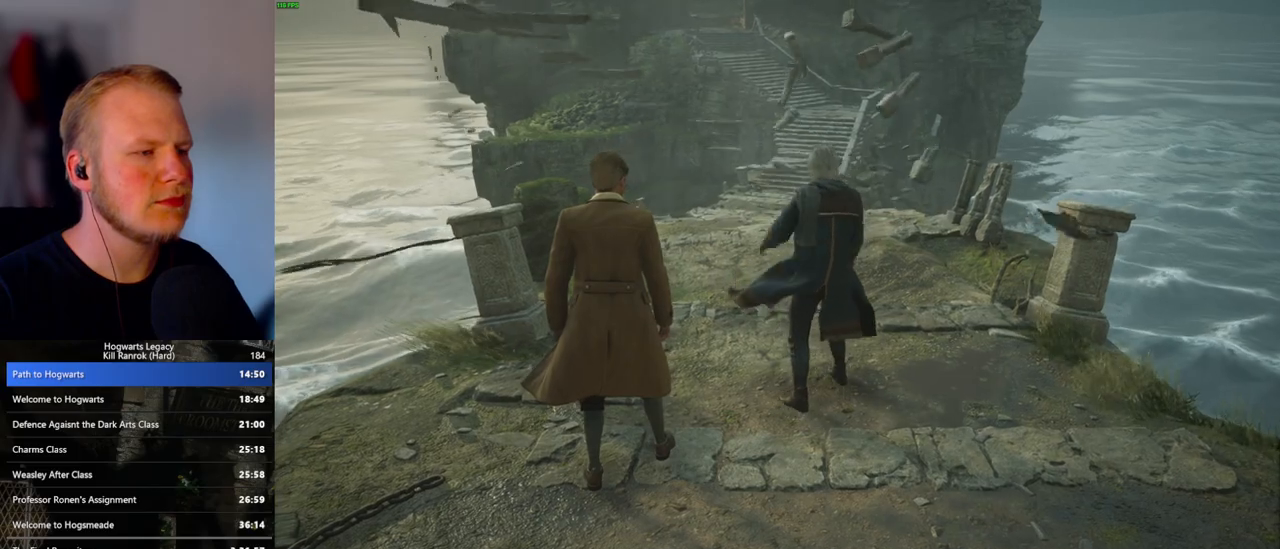
{"keys": ["space", "w"], "mouse": [], "events": [[33, "space", "up"], [133, "space", "down"], [200, "space", "up"], [300, "space", "down"], [367, "space", "up"], [467, "space", "down"]]}
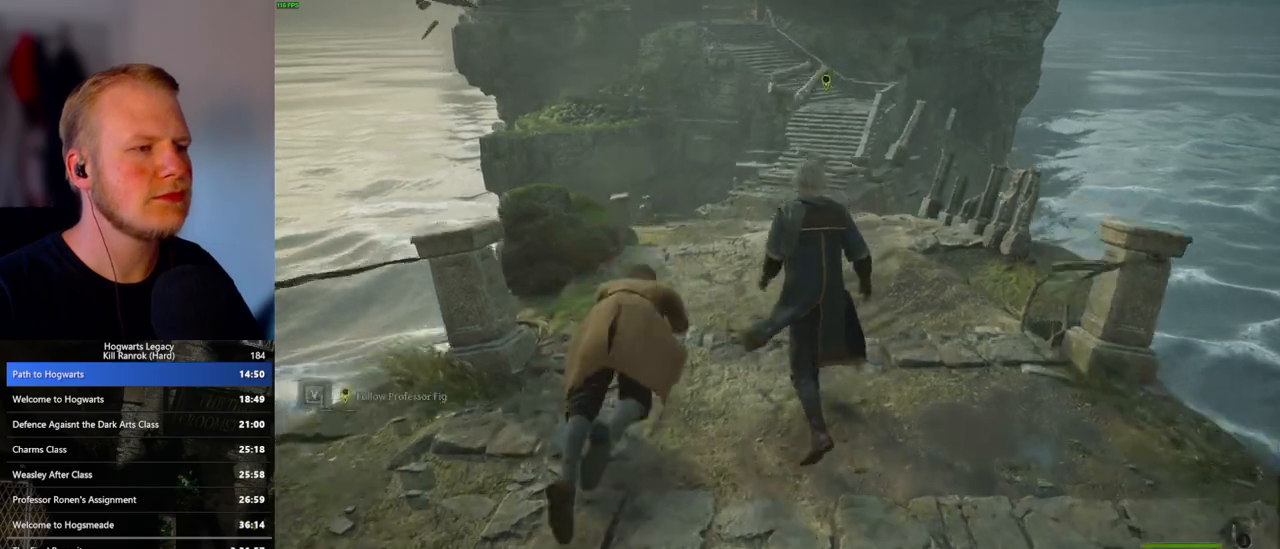
{"keys": ["space", "w"], "mouse": [], "events": [[33, "space", "up"], [133, "space", "down"], [233, "space", "up"], [333, "space", "down"], [417, "space", "up"], [500, "space", "down"]]}
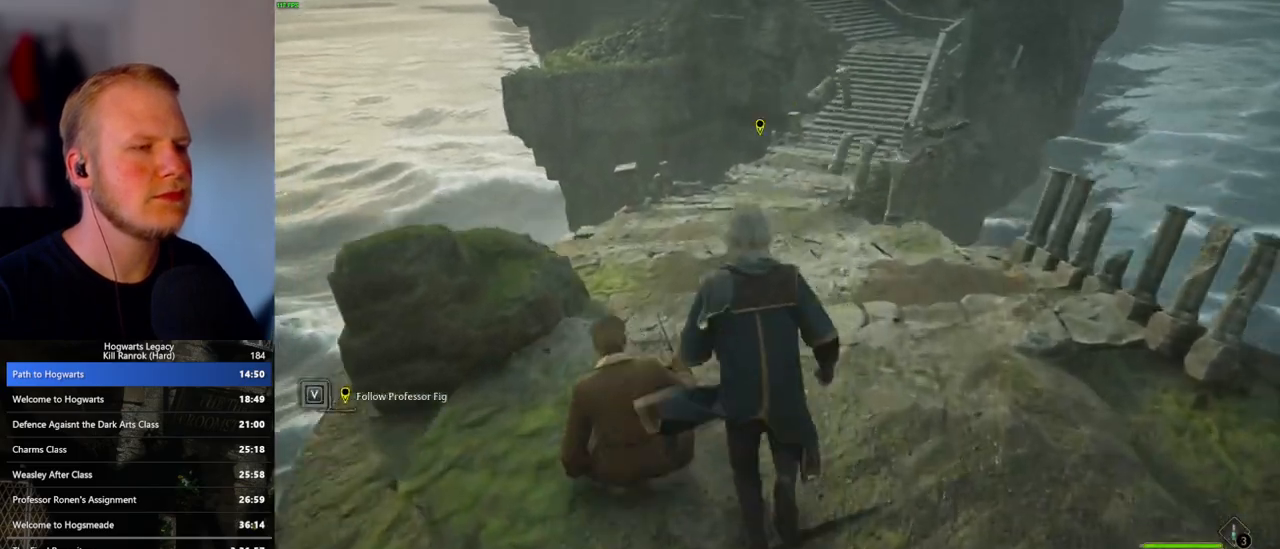
{"keys": ["w"], "mouse": [], "events": [[100, "space", "up"], [183, "space", "down"], [283, "space", "up"], [383, "space", "down"], [467, "space", "up"]]}
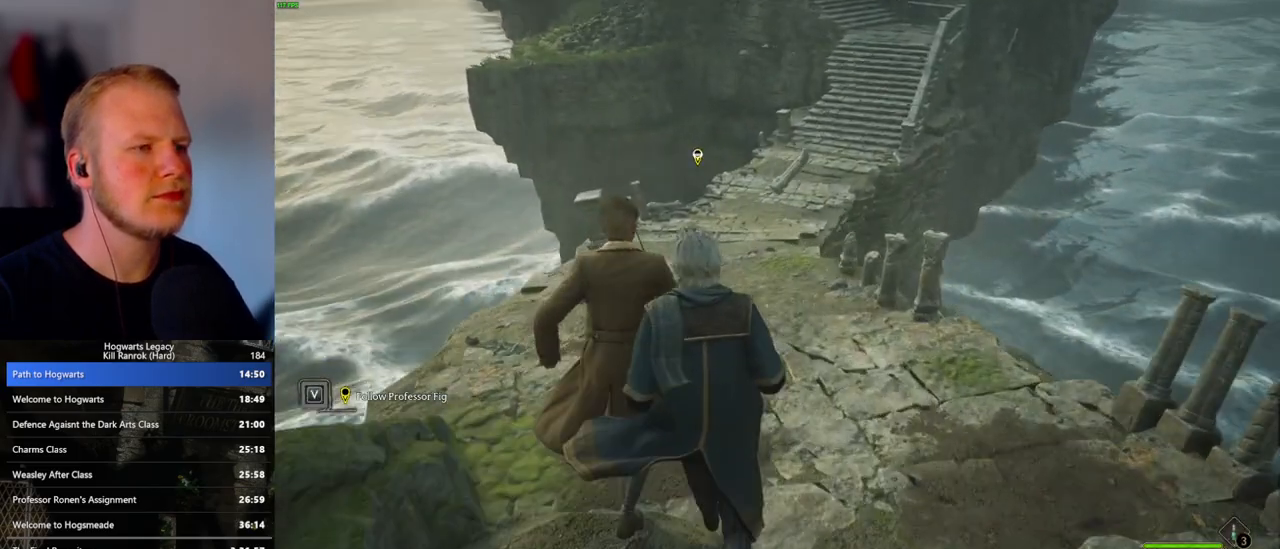
{"keys": ["space", "w"], "mouse": [], "events": [[67, "space", "down"], [150, "space", "up"], [250, "space", "down"], [350, "space", "up"], [450, "space", "down"]]}
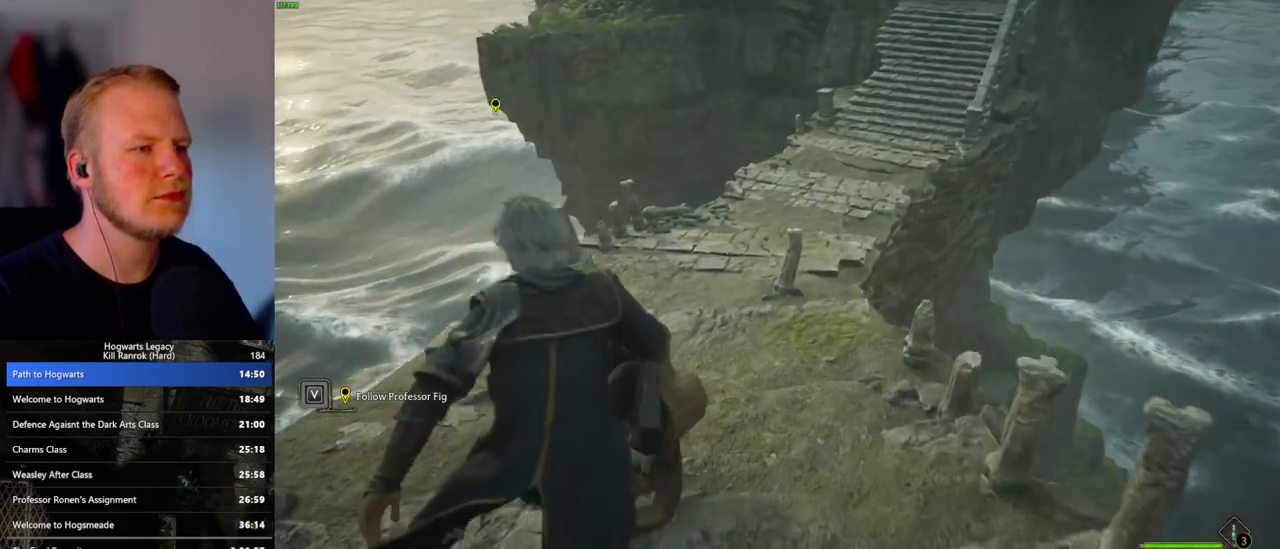
{"keys": ["space", "w"], "mouse": [], "events": [[33, "space", "up"], [117, "space", "down"], [217, "space", "up"], [300, "space", "down"], [417, "space", "up"], [500, "space", "down"]]}
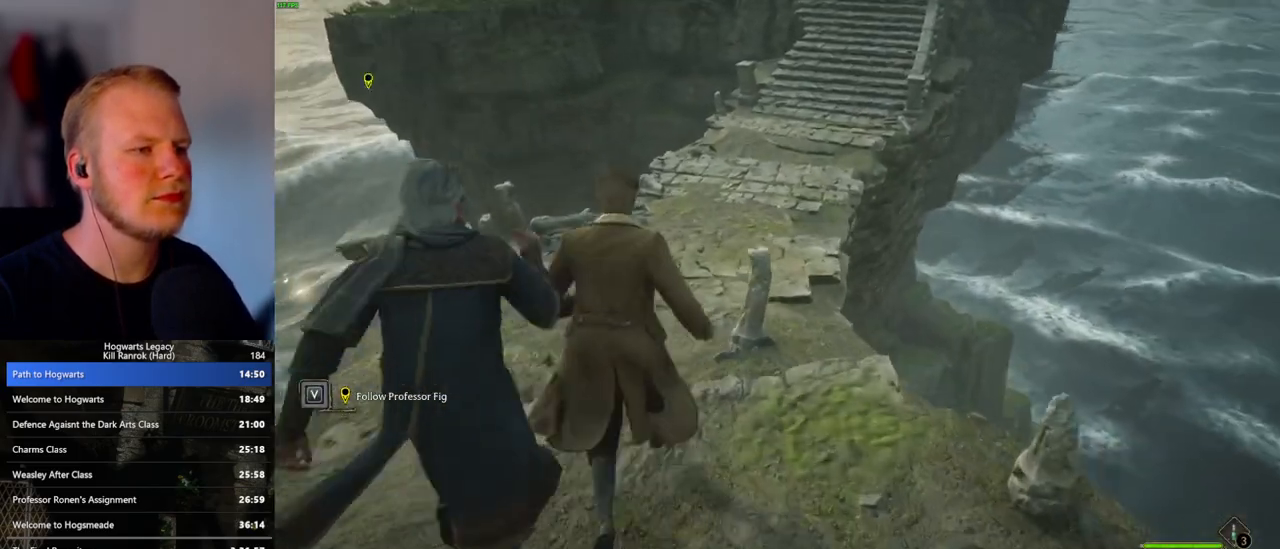
{"keys": ["w"], "mouse": [], "events": [[100, "space", "up"], [217, "space", "down"], [300, "space", "up"], [400, "space", "down"], [500, "space", "up"]]}
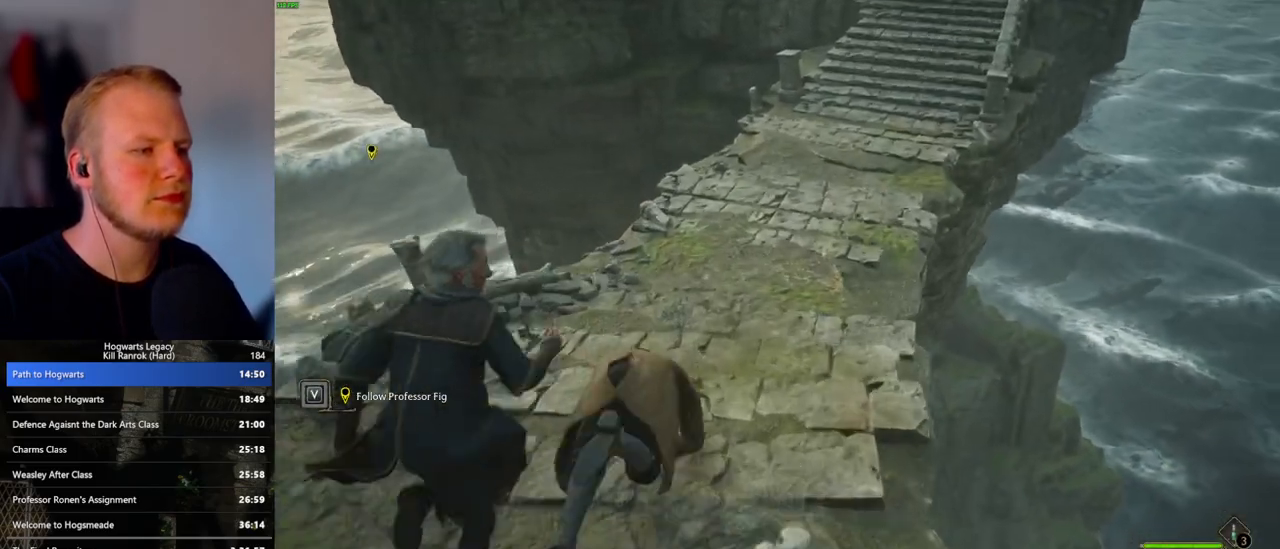
{"keys": ["space", "w"], "mouse": [], "events": [[83, "space", "down"], [200, "space", "up"], [283, "space", "down"], [383, "space", "up"], [467, "space", "down"]]}
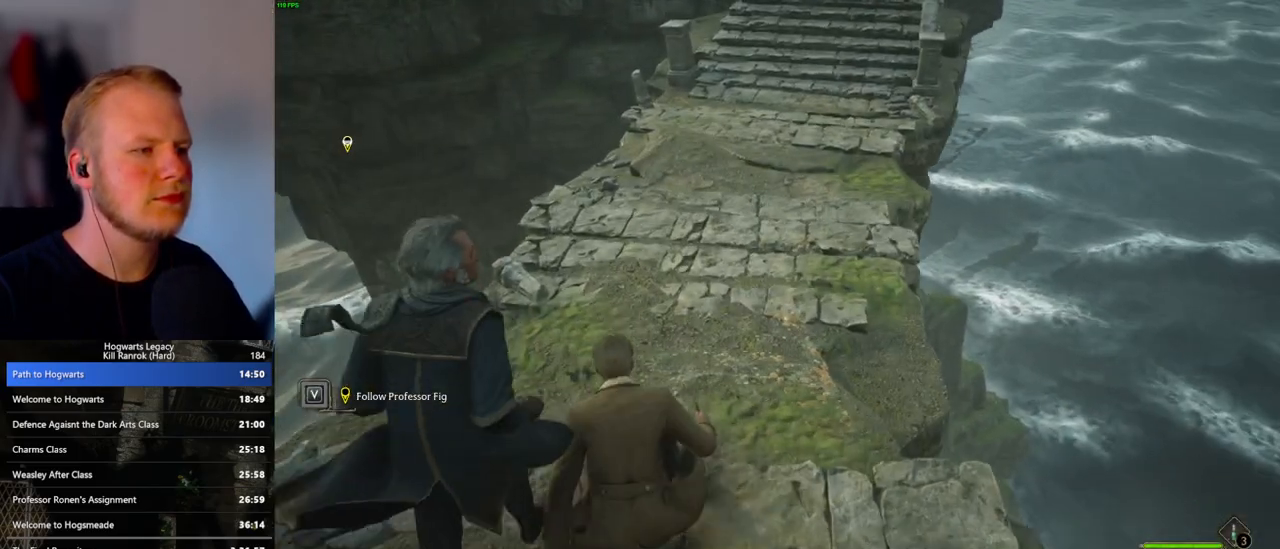
{"keys": ["w"], "mouse": [], "events": [[67, "space", "up"], [167, "space", "down"], [267, "space", "up"], [350, "space", "down"], [450, "space", "up"]]}
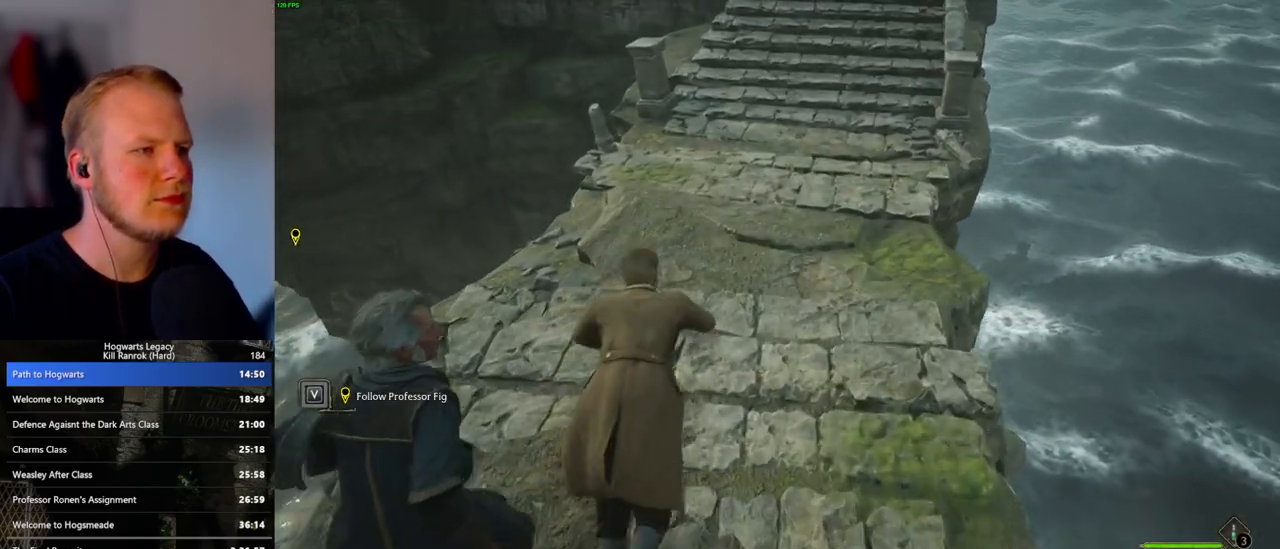
{"keys": ["space", "w"], "mouse": [], "events": [[50, "space", "down"], [150, "space", "up"], [250, "space", "down"], [350, "space", "up"], [450, "space", "down"]]}
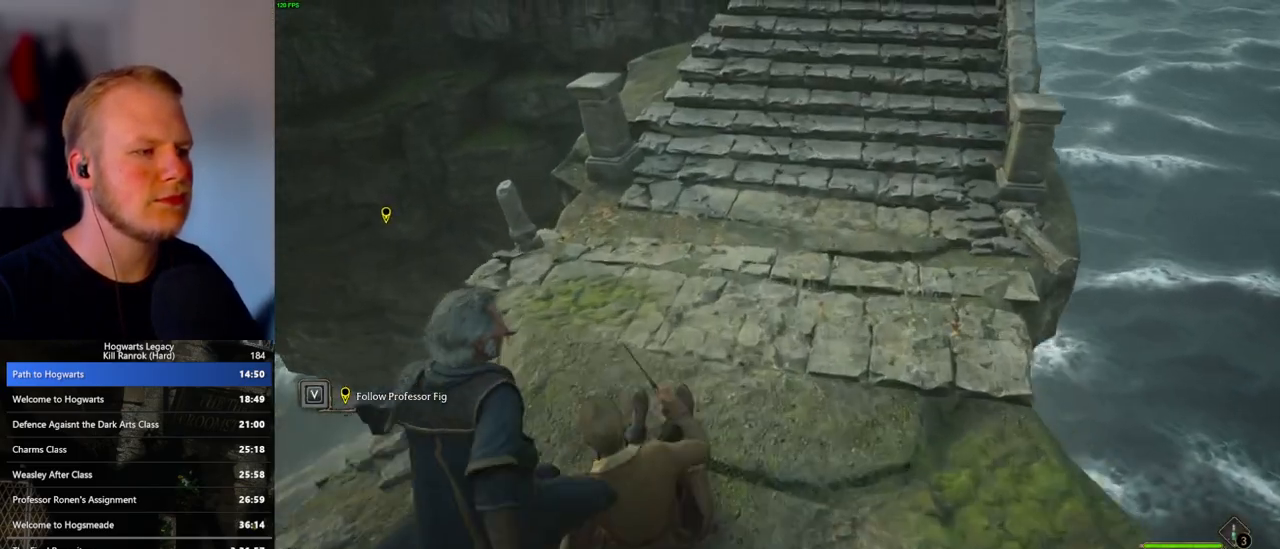
{"keys": ["w"], "mouse": [], "events": [[33, "space", "up"], [133, "space", "down"], [217, "space", "up"], [317, "space", "down"], [417, "space", "up"]]}
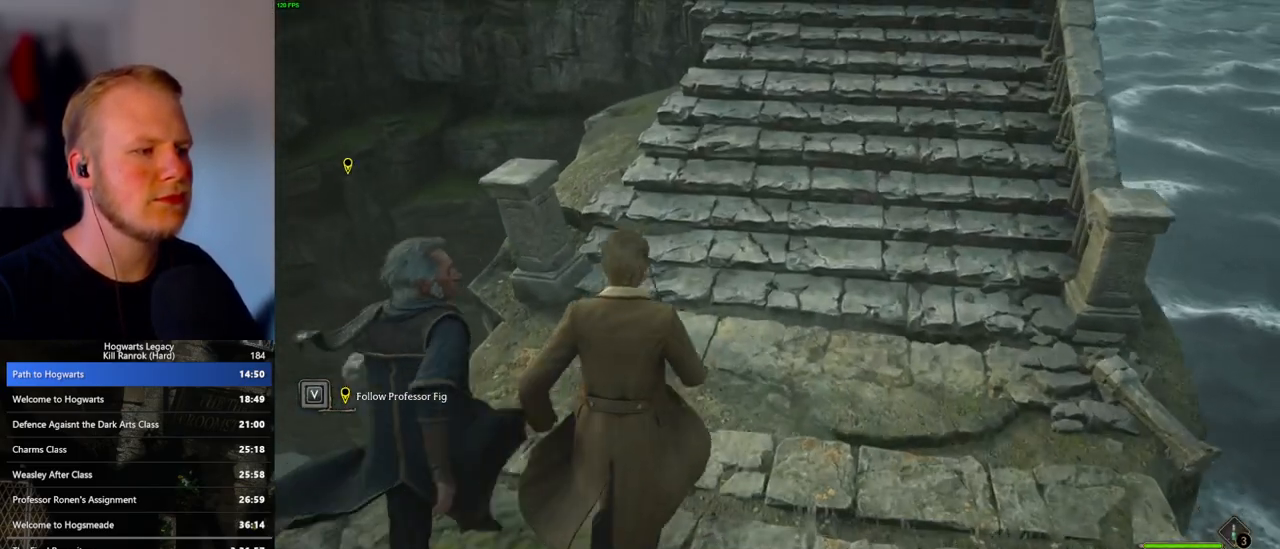
{"keys": ["w"], "mouse": [], "events": [[17, "space", "down"], [150, "space", "up"], [200, "space", "down"], [333, "space", "up"]]}
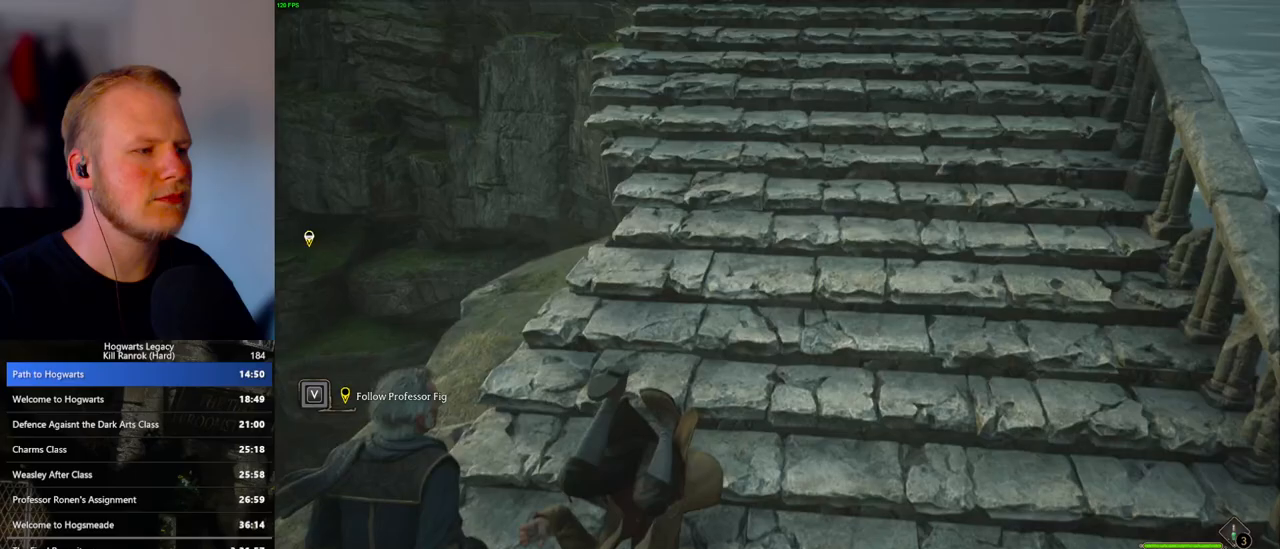
{"keys": ["w"], "mouse": [], "events": [[200, "space", "down"], [300, "space", "up"], [417, "space", "down"], [500, "space", "up"]]}
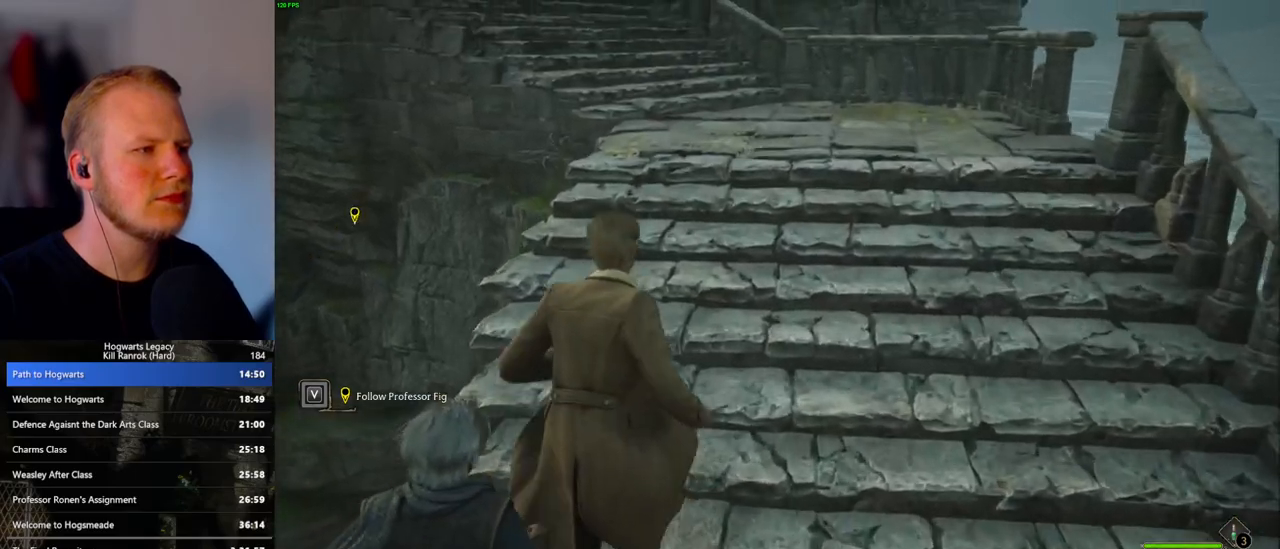
{"keys": ["w"], "mouse": [], "events": [[100, "space", "down"], [200, "space", "up"], [283, "space", "down"], [383, "space", "up"]]}
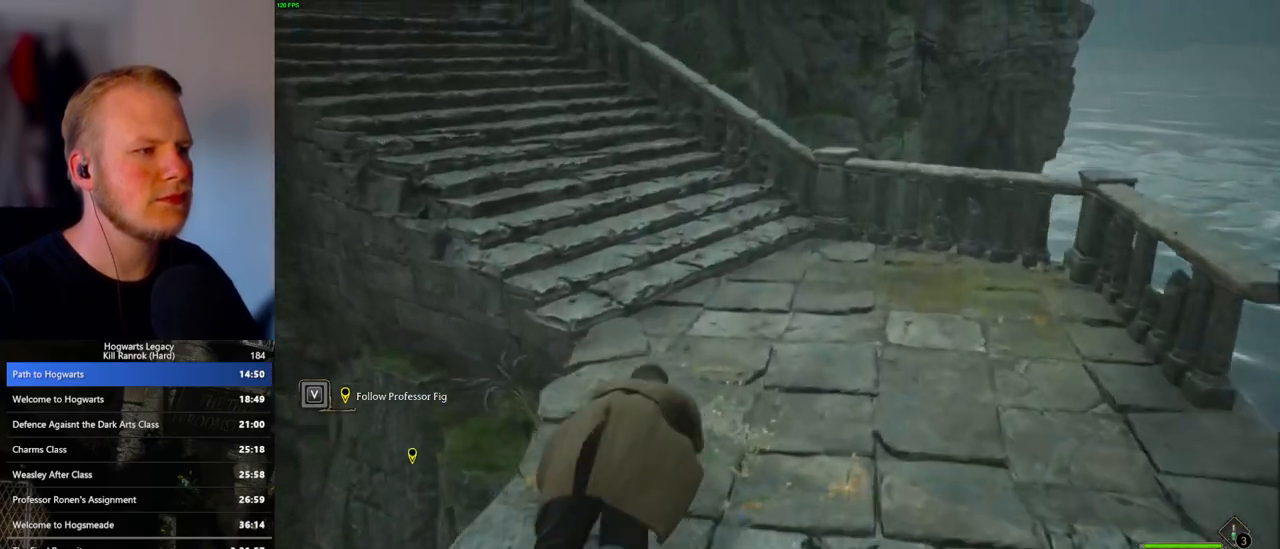
{"keys": ["w"], "mouse": [], "events": []}
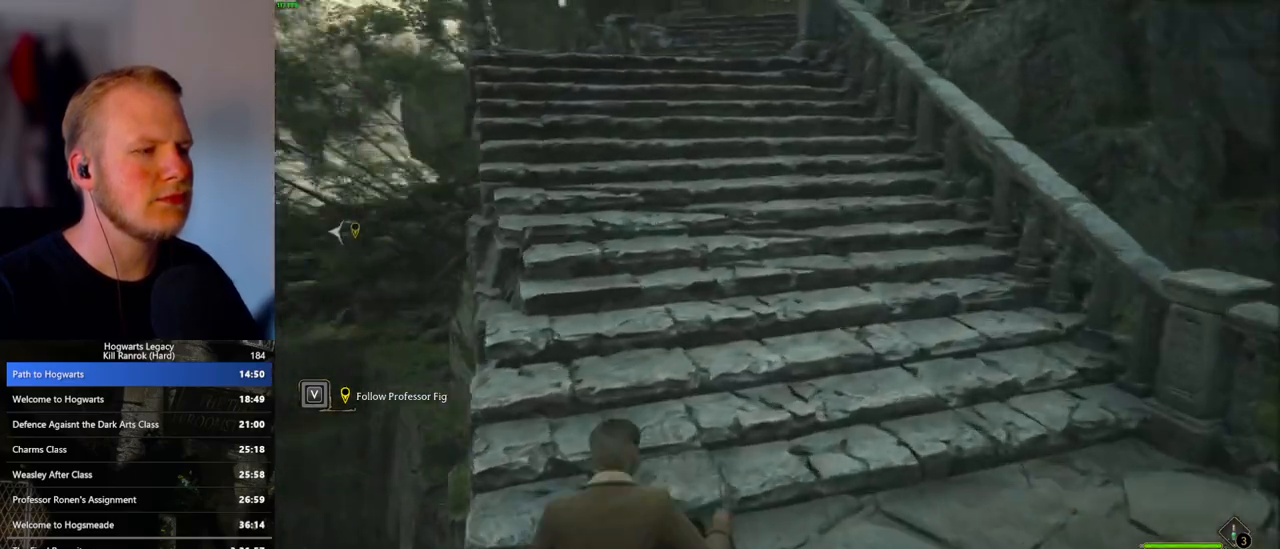
{"keys": ["space", "w"], "mouse": [], "events": [[67, "space", "down"], [150, "space", "up"], [250, "space", "down"], [350, "space", "up"], [450, "space", "down"]]}
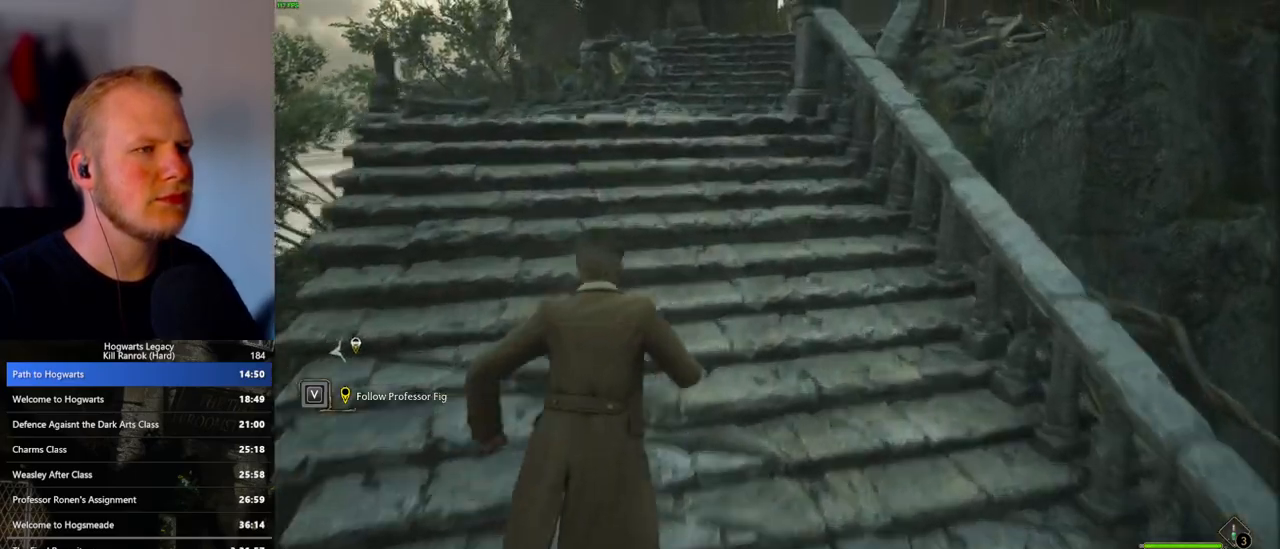
{"keys": ["w"], "mouse": [], "events": [[17, "space", "up"], [117, "space", "down"], [217, "space", "up"], [317, "space", "down"], [417, "space", "up"]]}
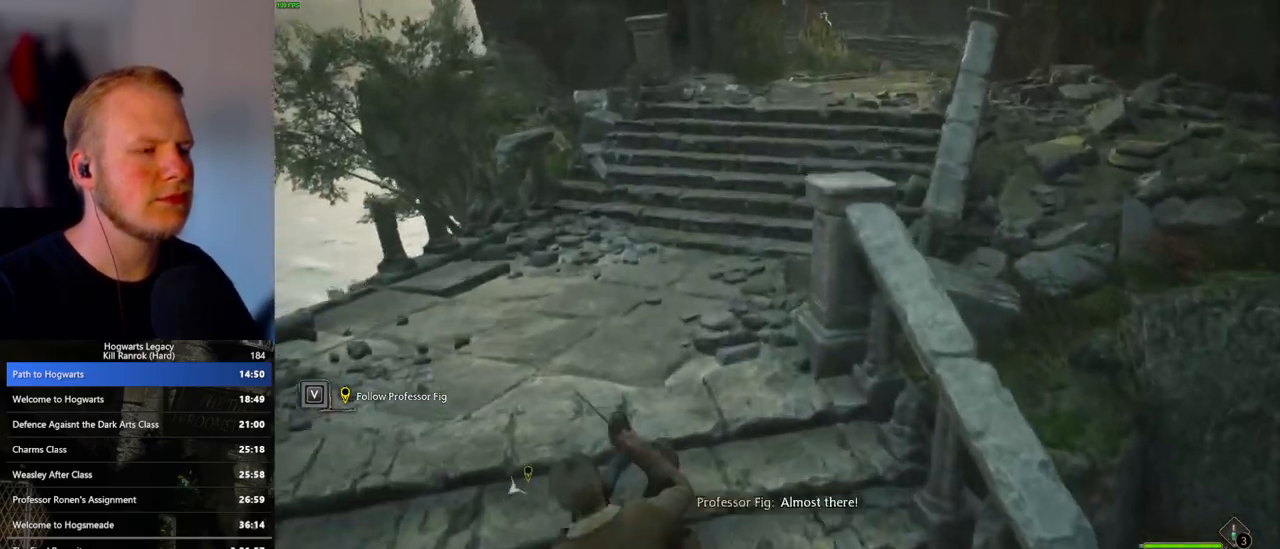
{"keys": ["space", "w"], "mouse": [], "events": [[33, "space", "down"], [167, "space", "up"], [283, "space", "down"], [367, "space", "up"], [483, "space", "down"]]}
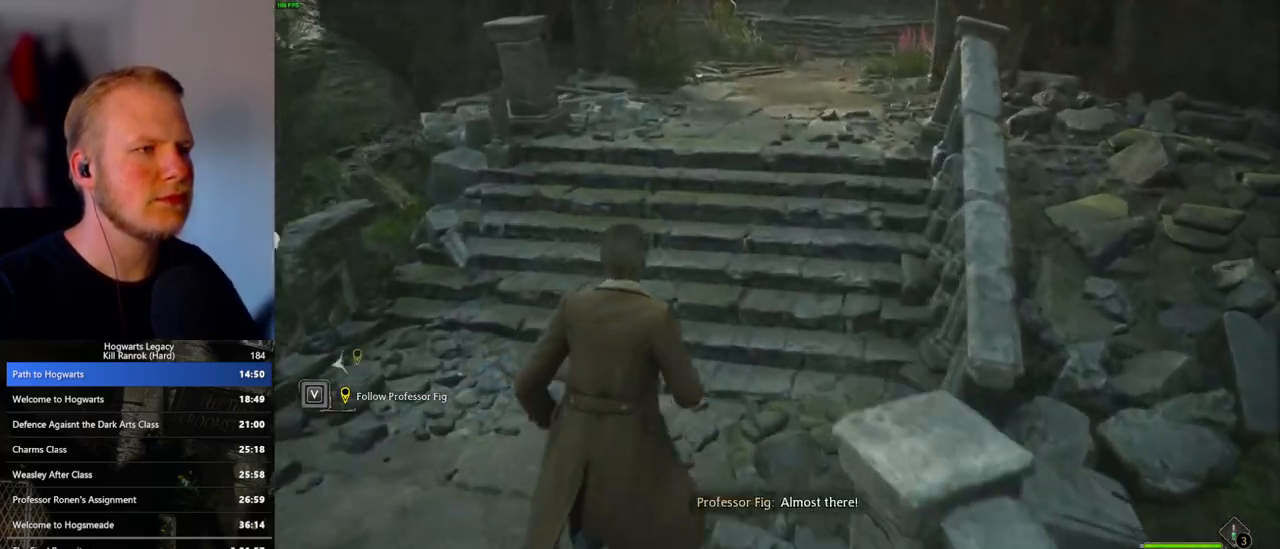
{"keys": ["w"], "mouse": [], "events": [[83, "space", "up"], [167, "space", "down"], [267, "space", "up"], [350, "space", "down"], [467, "space", "up"]]}
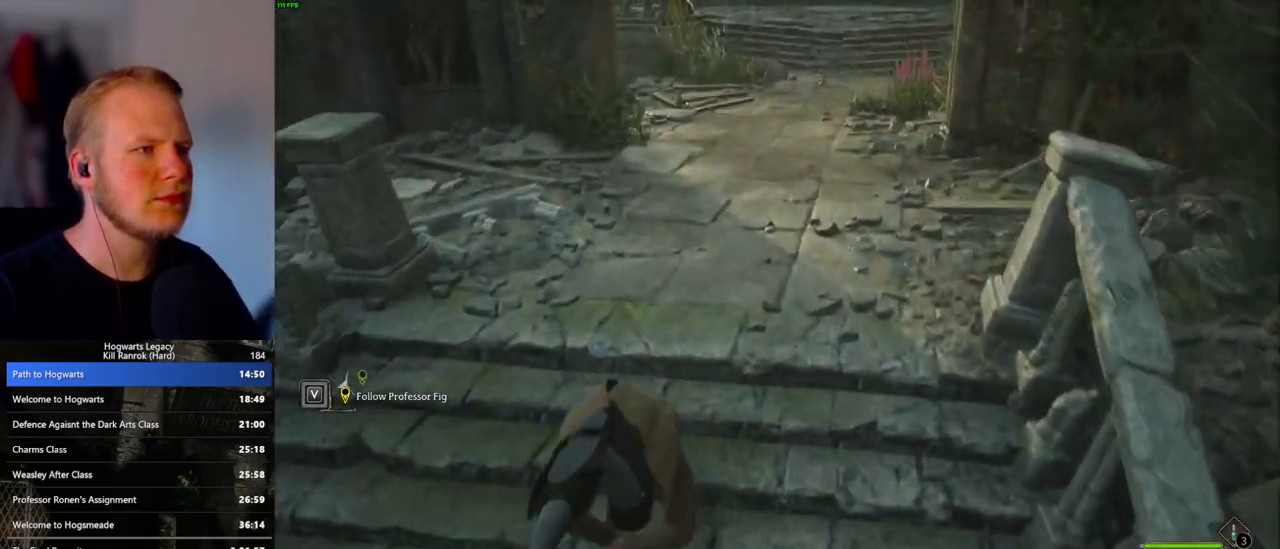
{"keys": ["w"], "mouse": [], "events": [[50, "space", "down"], [167, "space", "up"]]}
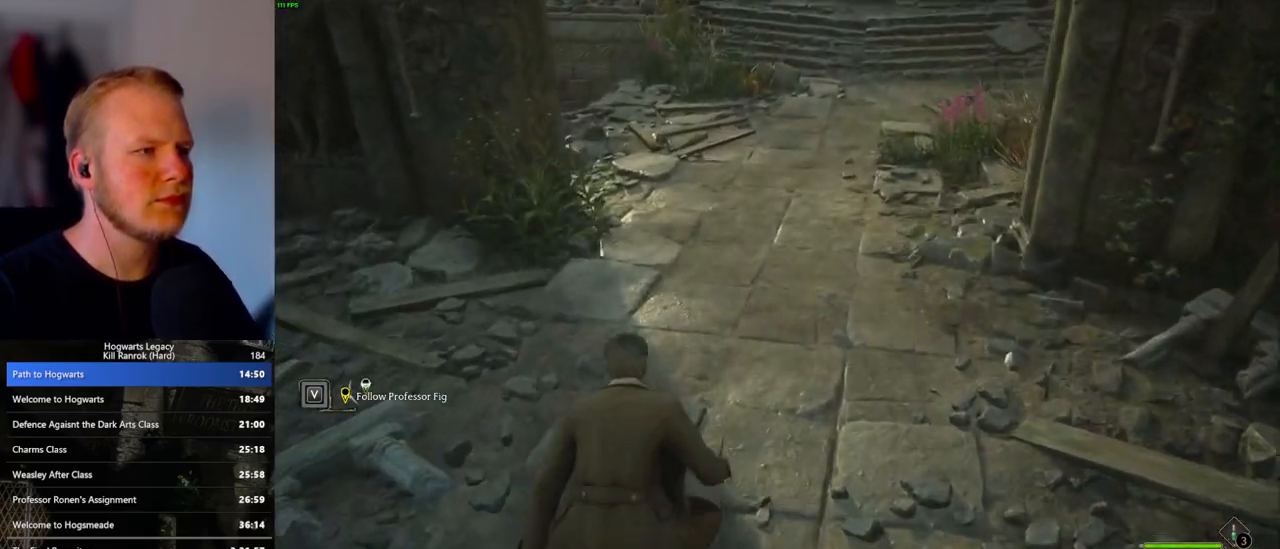
{"keys": ["w"], "mouse": [], "events": []}
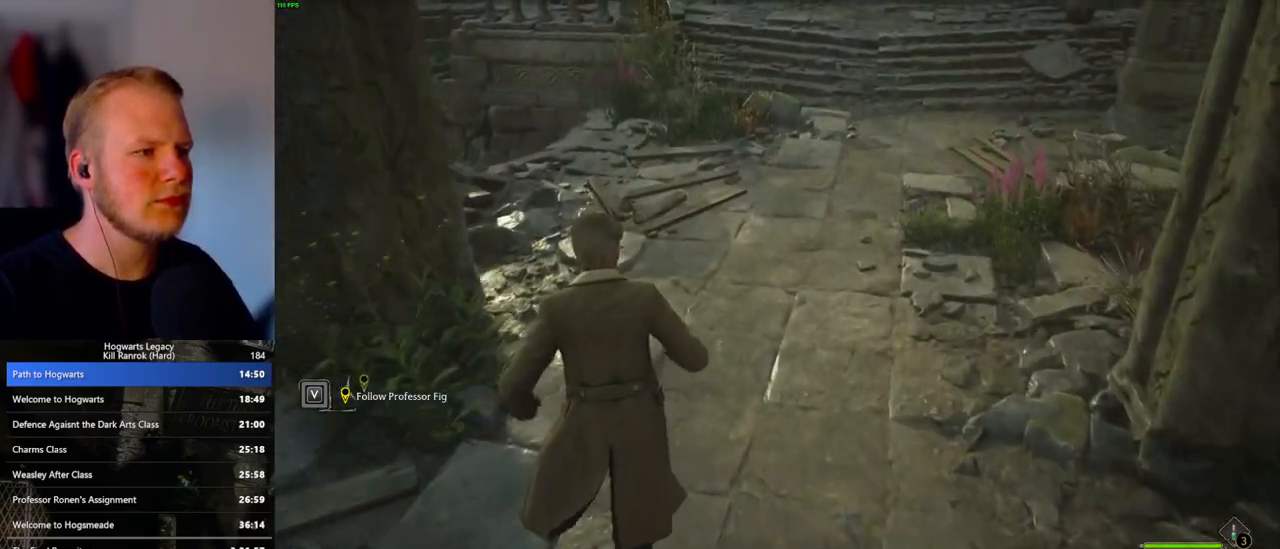
{"keys": ["w"], "mouse": [], "events": [[200, "space", "down"], [467, "space", "up"]]}
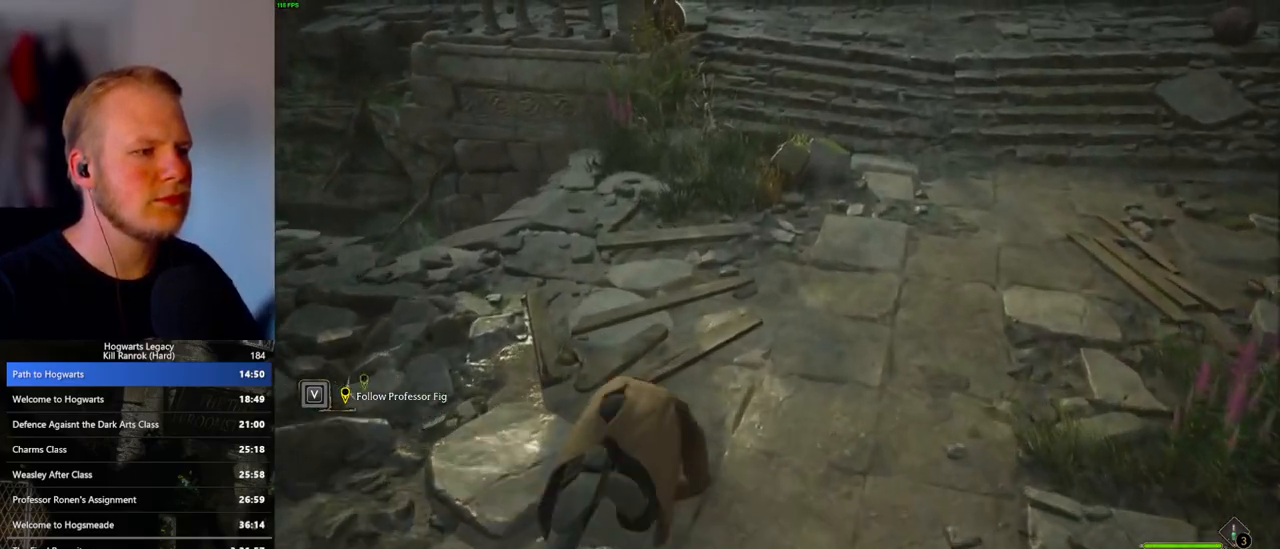
{"keys": ["w"], "mouse": [], "events": []}